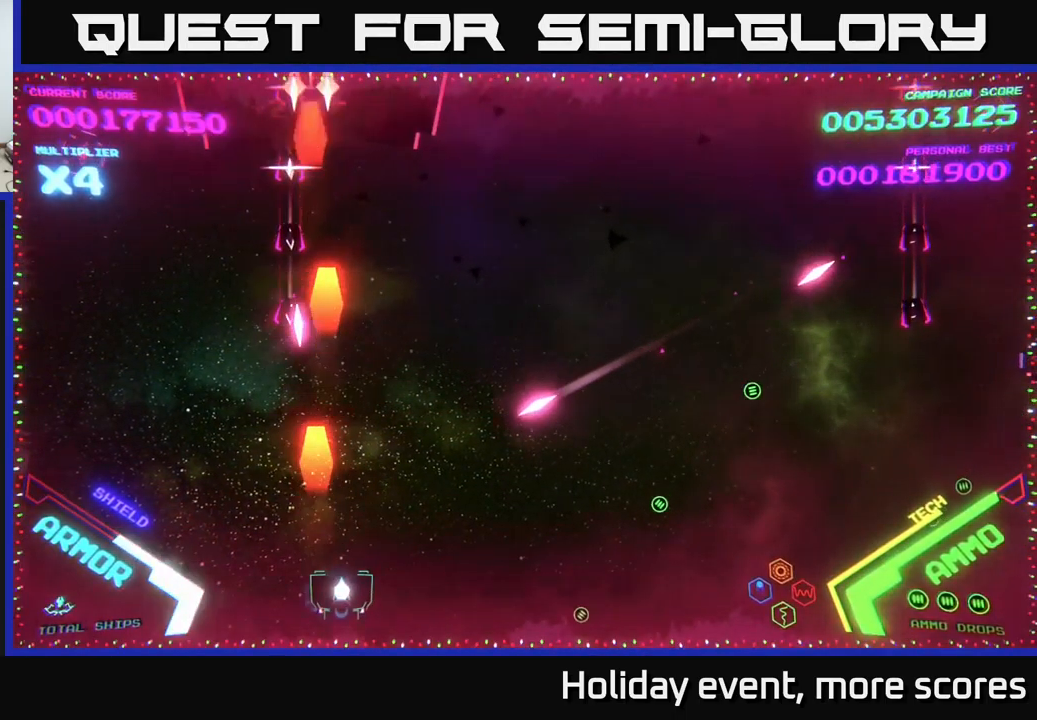
Gameplay with a controller (Xbox layout); each line is a JSON object with the inputs held at the frame after it. "events" lists button and stick changes between this image and that frame as [ms after this image, input, new state], when the widget could be followed in between.
{"buttons": ["B"], "left_stick": "right", "right_stick": "center", "events": [[33, "X", "down"], [83, "left_stick", "right"], [100, "X", "up"], [417, "B", "down"]]}
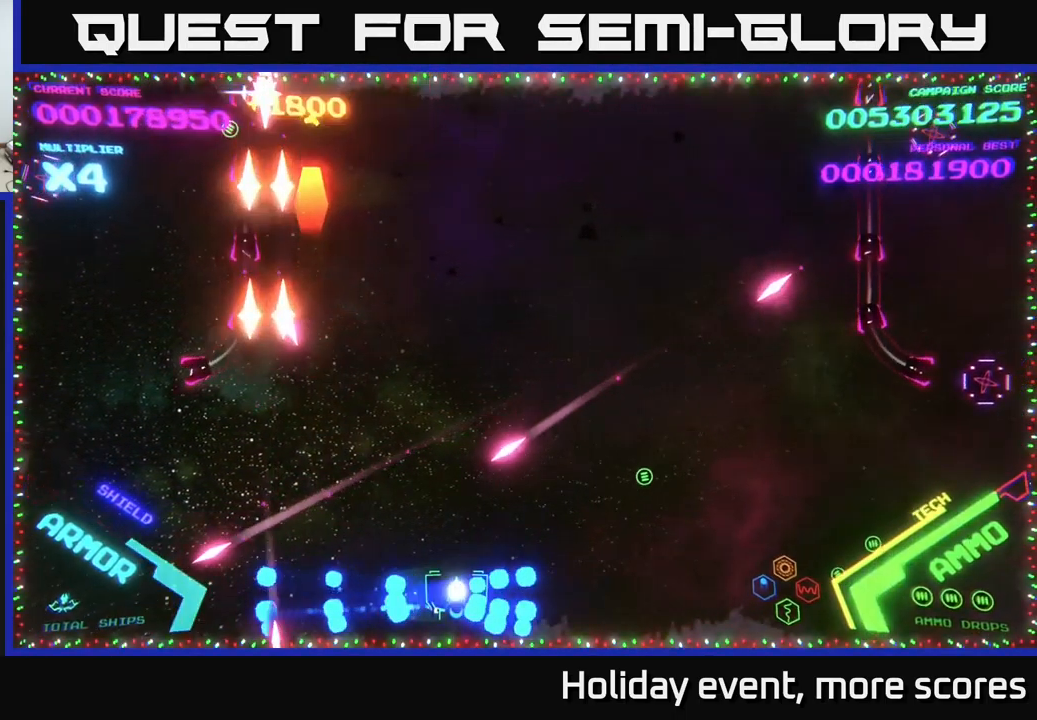
{"buttons": ["B"], "left_stick": "up", "right_stick": "center", "events": [[200, "left_stick", "up-right"], [217, "B", "up"], [317, "B", "down"], [434, "left_stick", "up"]]}
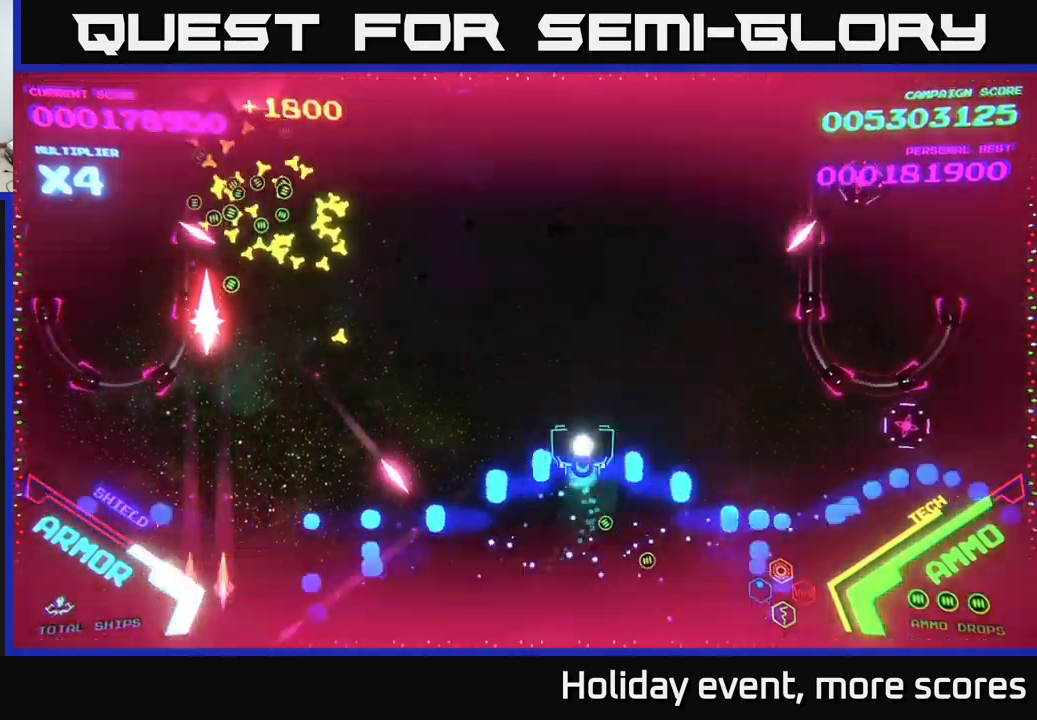
{"buttons": ["B"], "left_stick": "up", "right_stick": "center", "events": []}
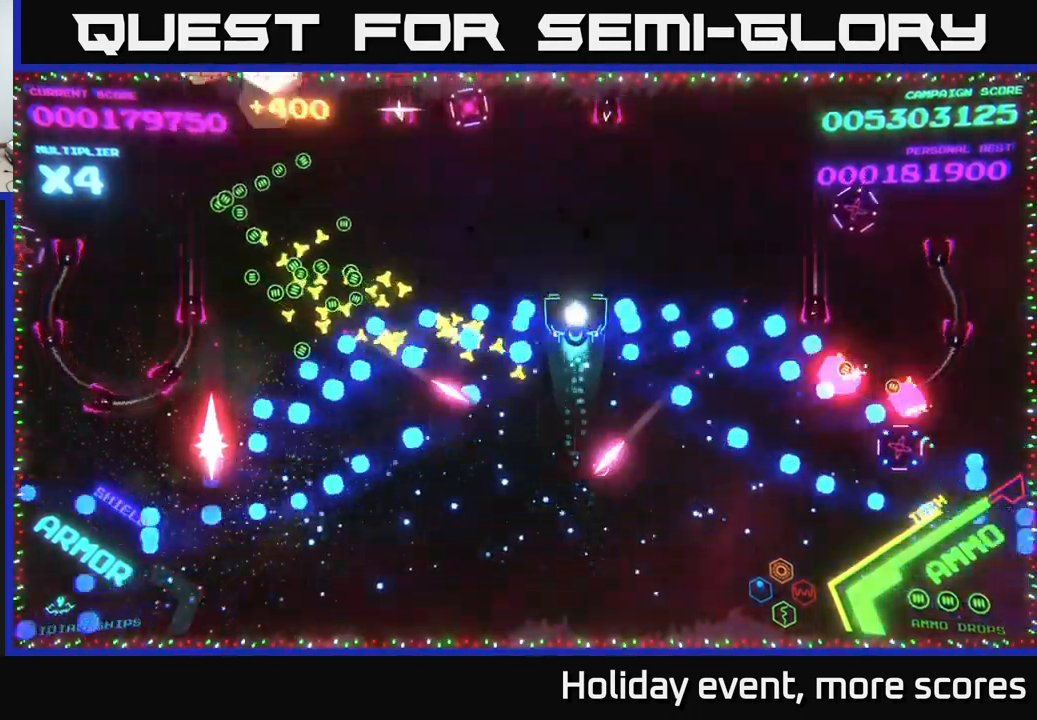
{"buttons": ["B"], "left_stick": "up", "right_stick": "center", "events": []}
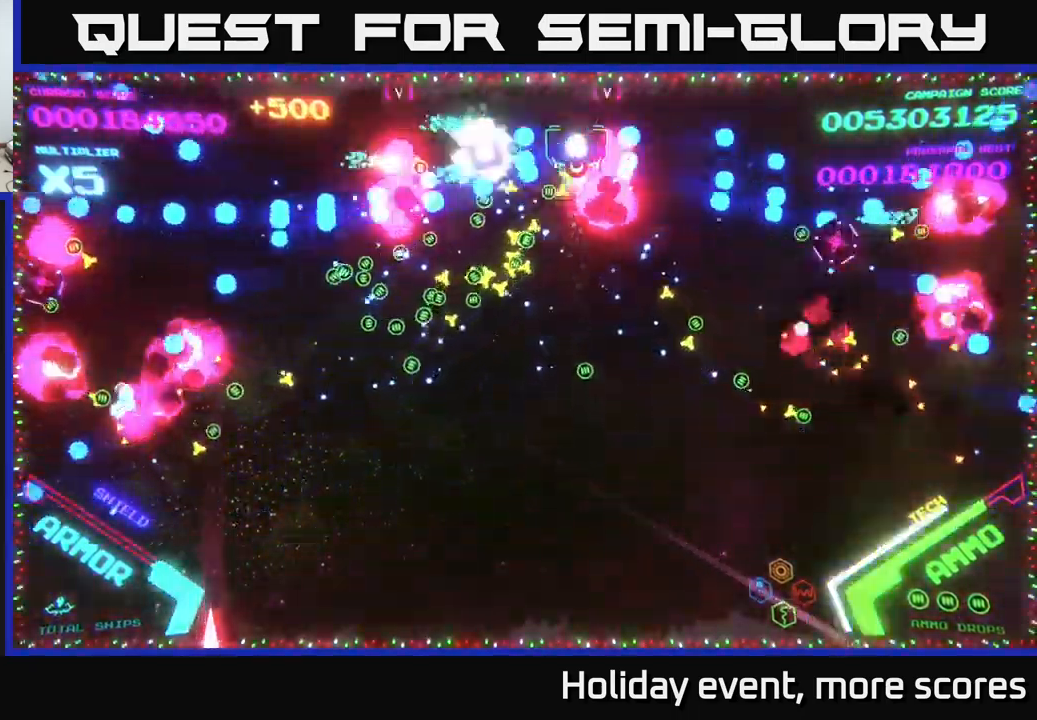
{"buttons": ["B"], "left_stick": "down", "right_stick": "center", "events": [[84, "B", "up"], [117, "B", "down"], [167, "left_stick", "right"], [217, "B", "up"], [267, "B", "down"], [467, "left_stick", "down"]]}
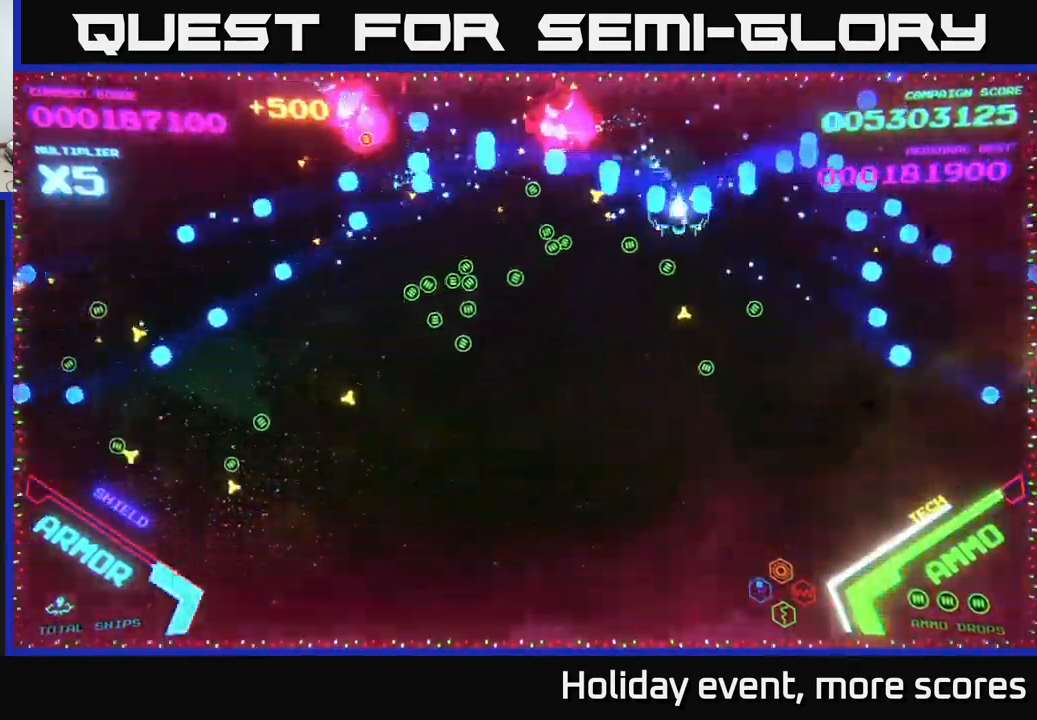
{"buttons": ["B"], "left_stick": "down-left", "right_stick": "center", "events": [[50, "B", "up"], [117, "left_stick", "down-left"], [184, "B", "down"], [300, "B", "up"], [400, "B", "down"]]}
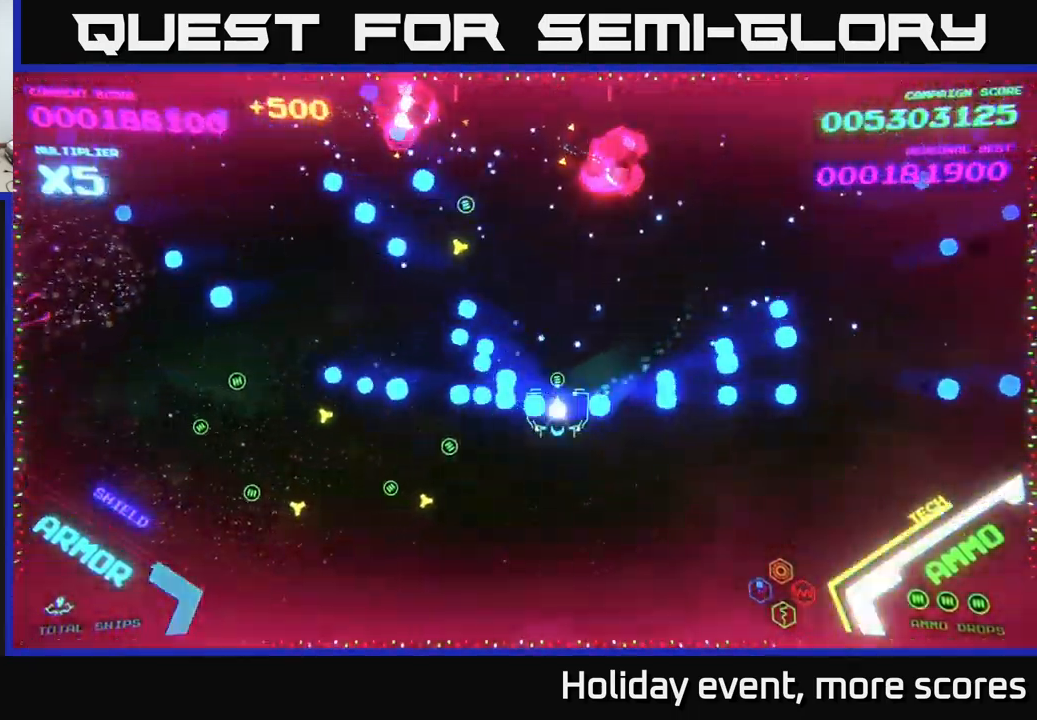
{"buttons": [], "left_stick": "down", "right_stick": "center", "events": [[167, "B", "up"], [234, "B", "down"], [234, "left_stick", "down-right"], [334, "B", "up"], [367, "left_stick", "down"]]}
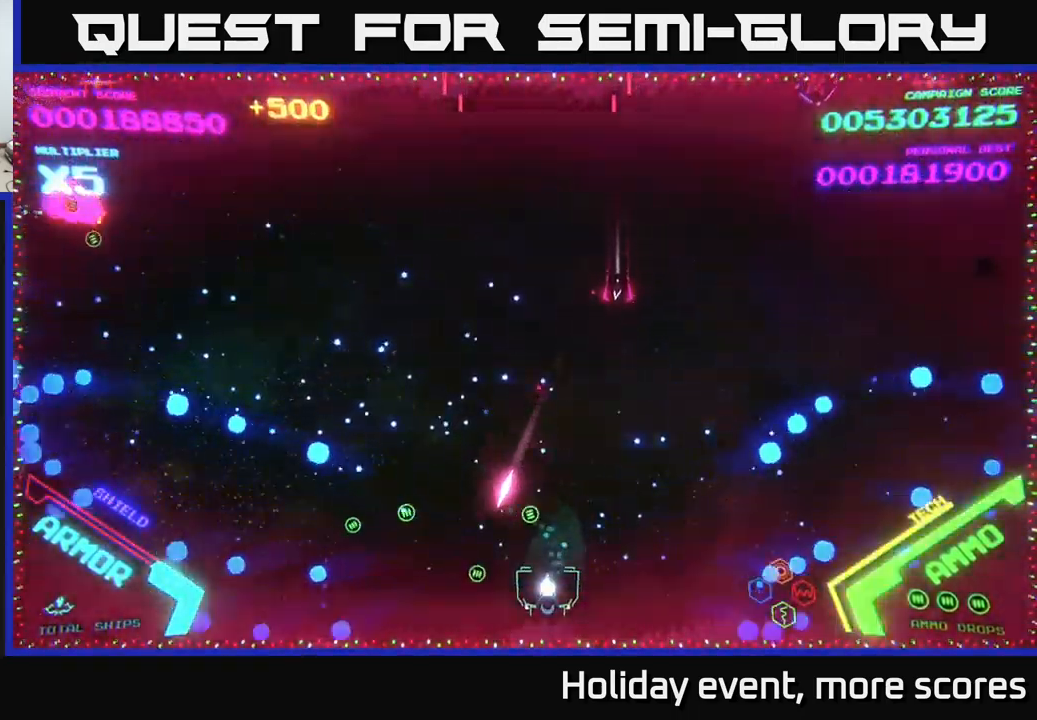
{"buttons": [], "left_stick": "up-left", "right_stick": "center", "events": [[100, "X", "down"], [100, "left_stick", "center"], [167, "X", "up"], [234, "X", "down"], [267, "X", "up"], [300, "left_stick", "left"], [334, "X", "down"], [417, "X", "up"], [450, "left_stick", "up-left"]]}
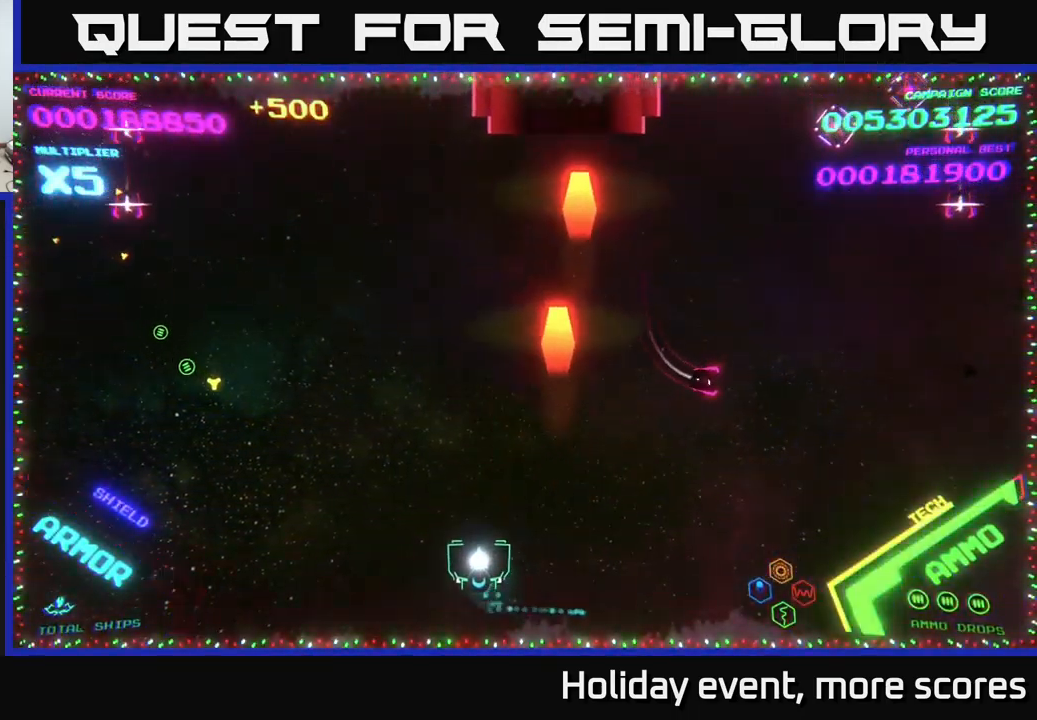
{"buttons": ["X"], "left_stick": "center", "right_stick": "center", "events": [[134, "left_stick", "up-right"], [367, "X", "down"], [367, "left_stick", "up-left"], [434, "X", "up"], [450, "left_stick", "center"], [500, "X", "down"]]}
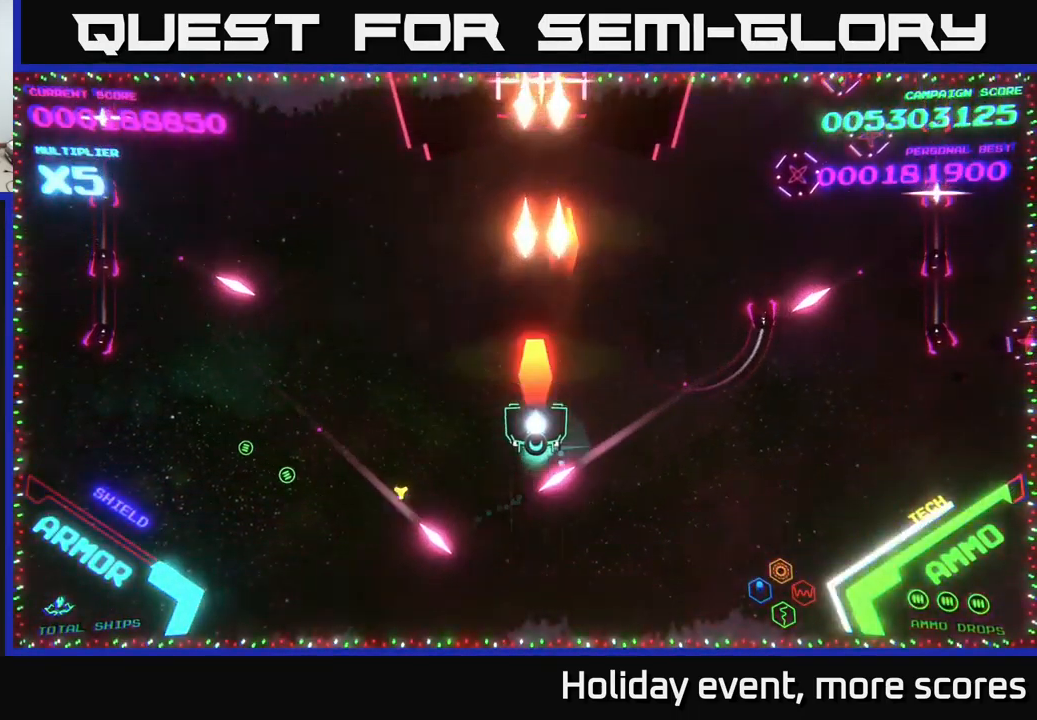
{"buttons": [], "left_stick": "left", "right_stick": "center", "events": [[50, "X", "up"], [50, "left_stick", "up-left"], [100, "X", "down"], [100, "left_stick", "down-left"], [167, "X", "up"], [234, "X", "down"], [300, "X", "up"], [367, "A", "down"], [400, "left_stick", "left"], [484, "A", "up"]]}
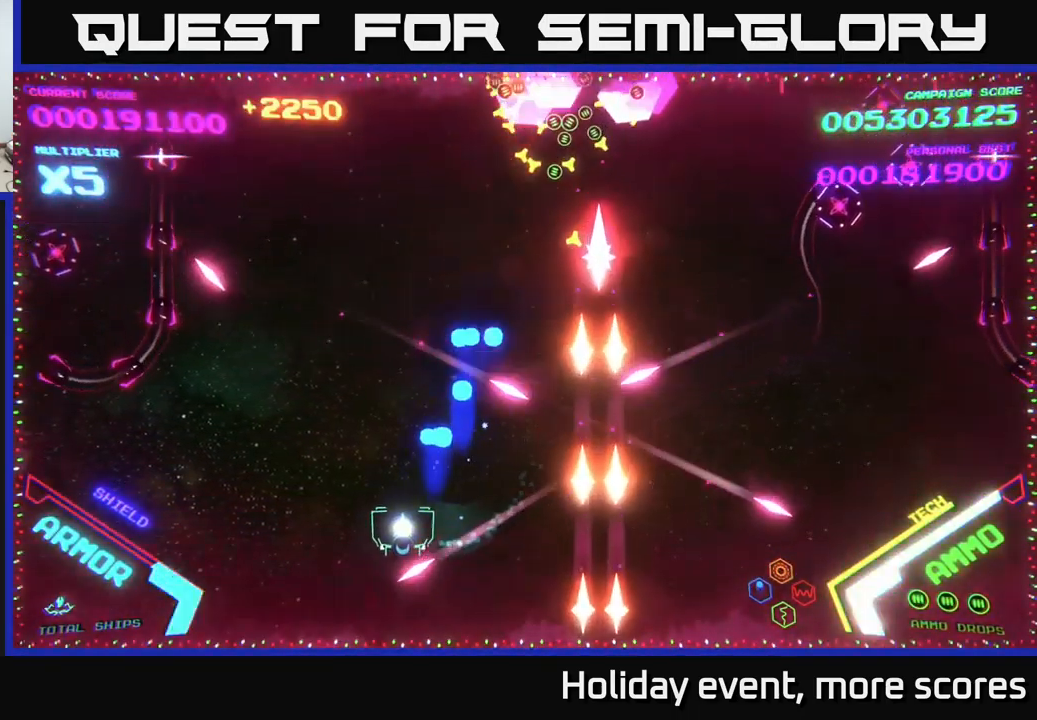
{"buttons": ["B"], "left_stick": "up-right", "right_stick": "center", "events": [[50, "B", "down"], [117, "left_stick", "up-left"], [467, "left_stick", "up-right"]]}
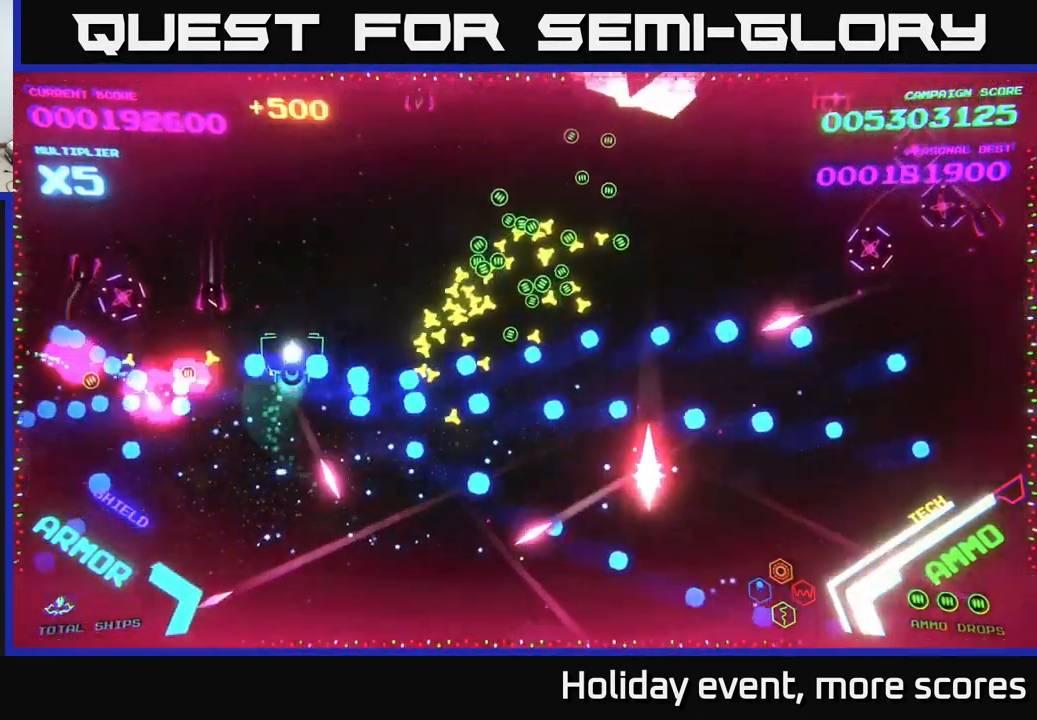
{"buttons": [], "left_stick": "up-left", "right_stick": "center", "events": [[217, "left_stick", "up"], [334, "left_stick", "up-left"], [450, "B", "up"]]}
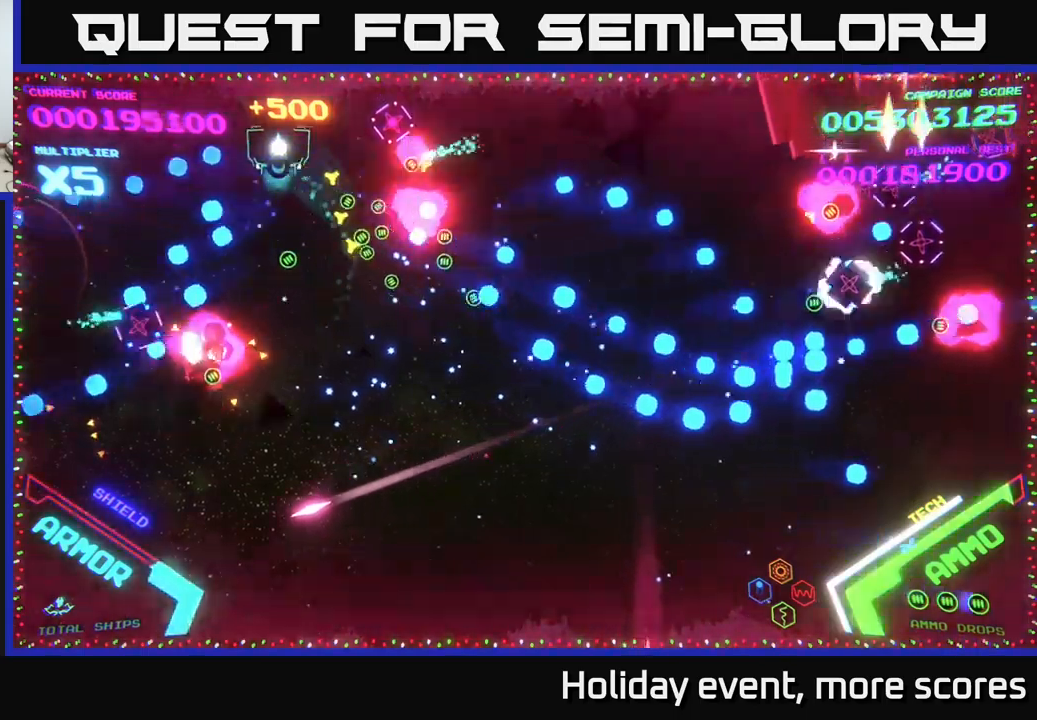
{"buttons": ["B"], "left_stick": "down", "right_stick": "center", "events": [[50, "B", "down"], [250, "left_stick", "down-left"], [350, "left_stick", "down"]]}
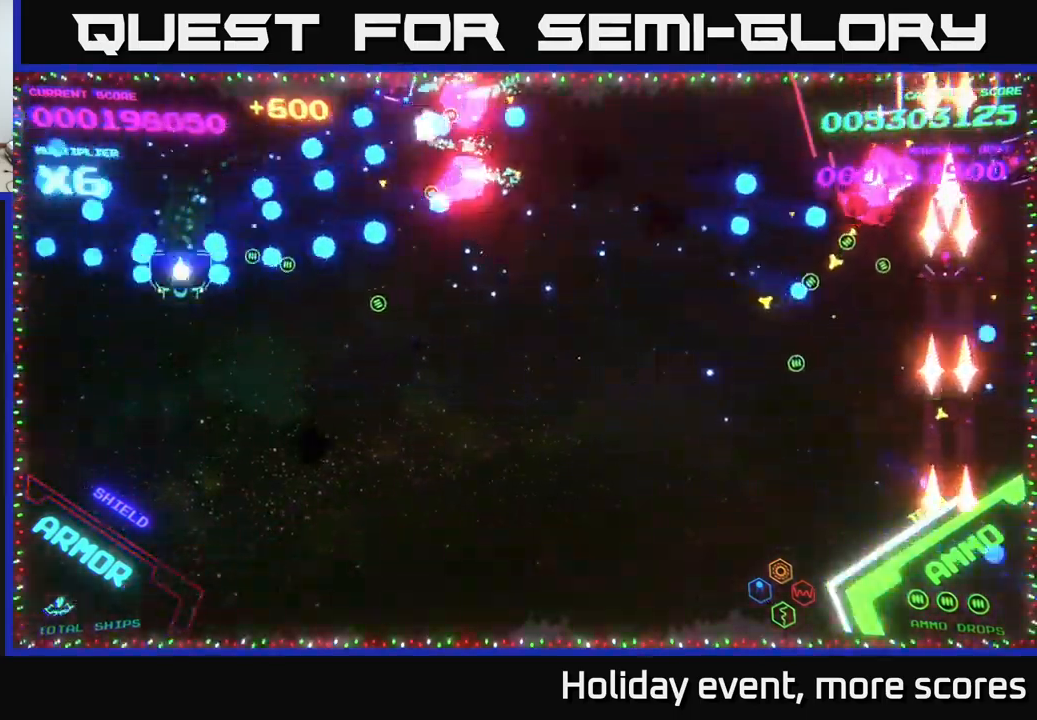
{"buttons": ["B"], "left_stick": "up", "right_stick": "center", "events": [[33, "B", "up"], [100, "B", "down"], [133, "left_stick", "left"], [200, "B", "up"], [200, "left_stick", "up-left"], [266, "B", "down"], [300, "left_stick", "up"]]}
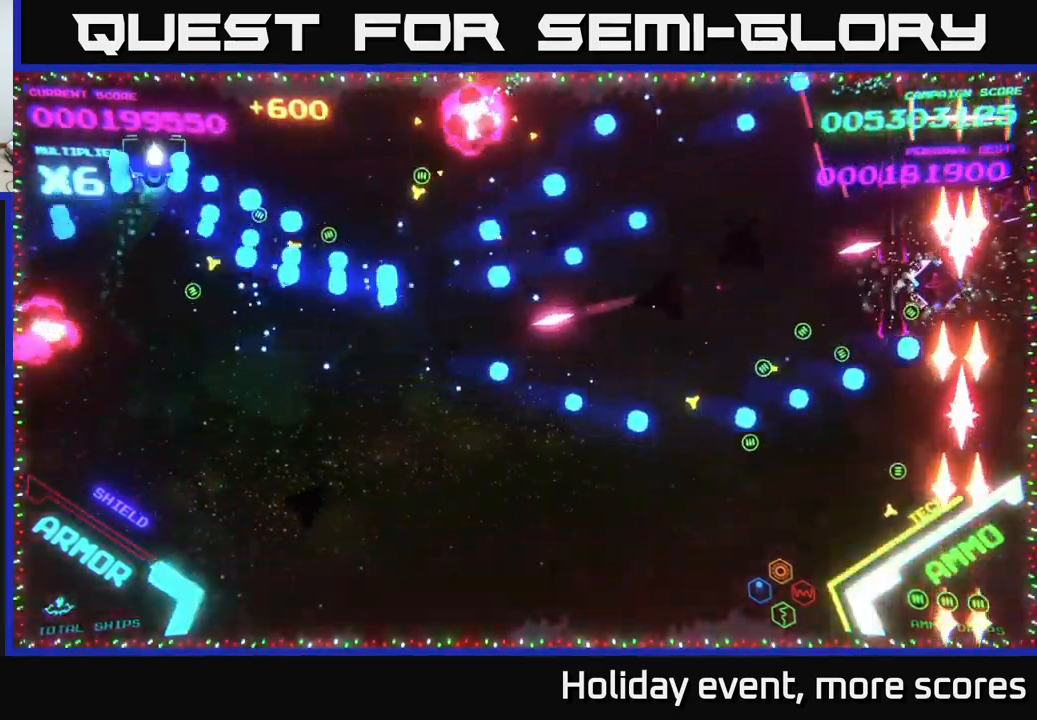
{"buttons": ["B"], "left_stick": "up-right", "right_stick": "center", "events": [[133, "left_stick", "down"], [166, "B", "up"], [233, "B", "down"], [383, "B", "up"], [416, "left_stick", "up-right"], [450, "B", "down"]]}
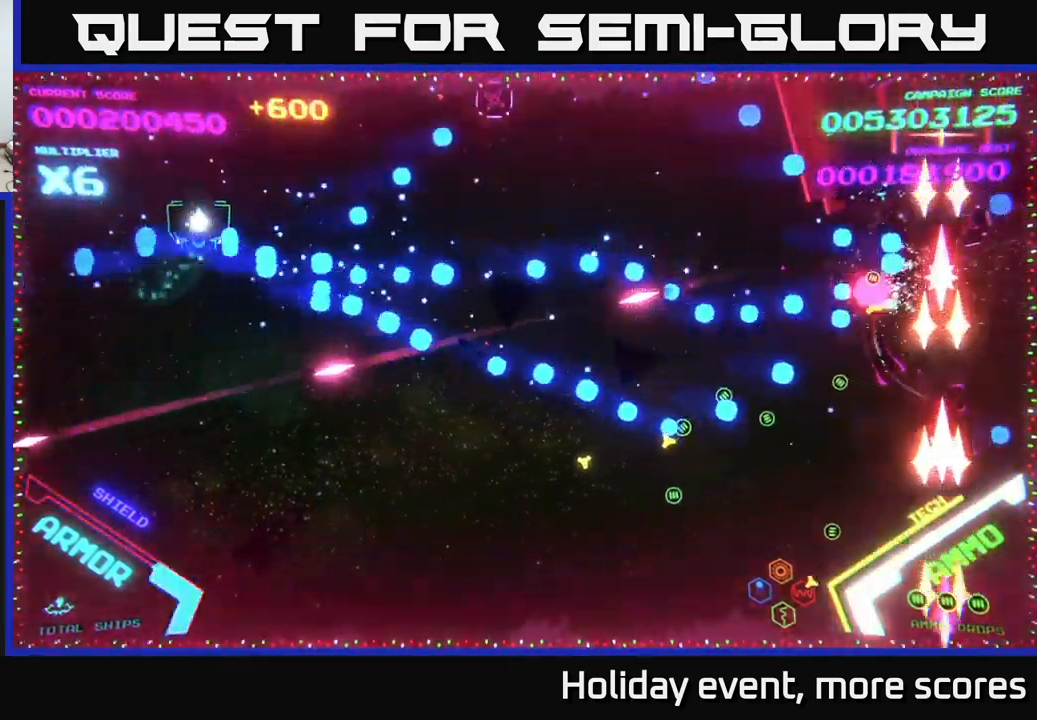
{"buttons": ["B"], "left_stick": "down", "right_stick": "center", "events": [[116, "B", "up"], [166, "B", "down"], [266, "left_stick", "down-right"], [316, "B", "up"], [316, "left_stick", "down"], [366, "B", "down"]]}
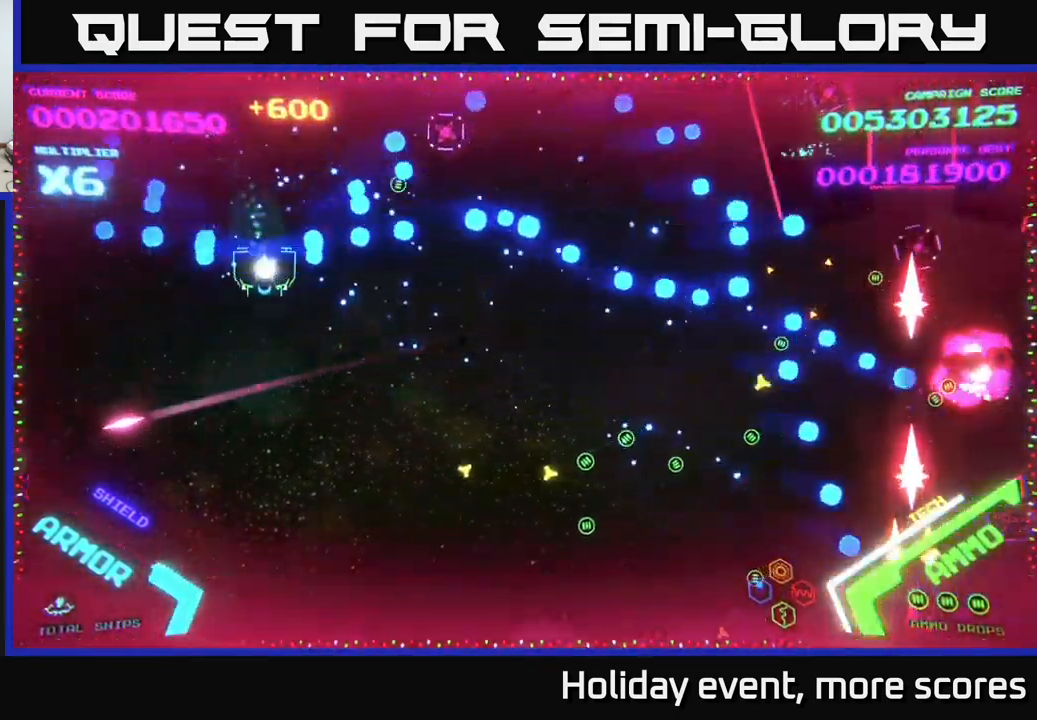
{"buttons": [], "left_stick": "down-right", "right_stick": "center", "events": [[66, "B", "up"], [66, "left_stick", "down-right"], [116, "B", "down"], [266, "B", "up"], [350, "B", "down"], [500, "B", "up"]]}
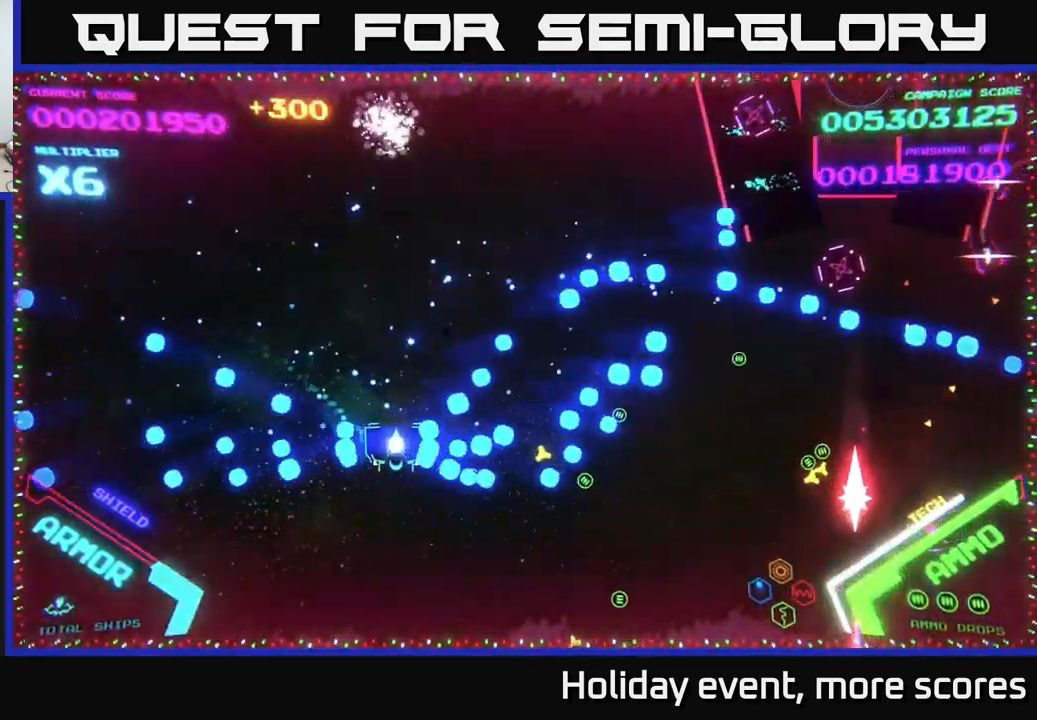
{"buttons": ["B"], "left_stick": "right", "right_stick": "center", "events": [[50, "B", "down"], [183, "B", "up"], [183, "left_stick", "up-right"], [266, "B", "down"], [433, "B", "up"], [433, "left_stick", "right"], [483, "B", "down"]]}
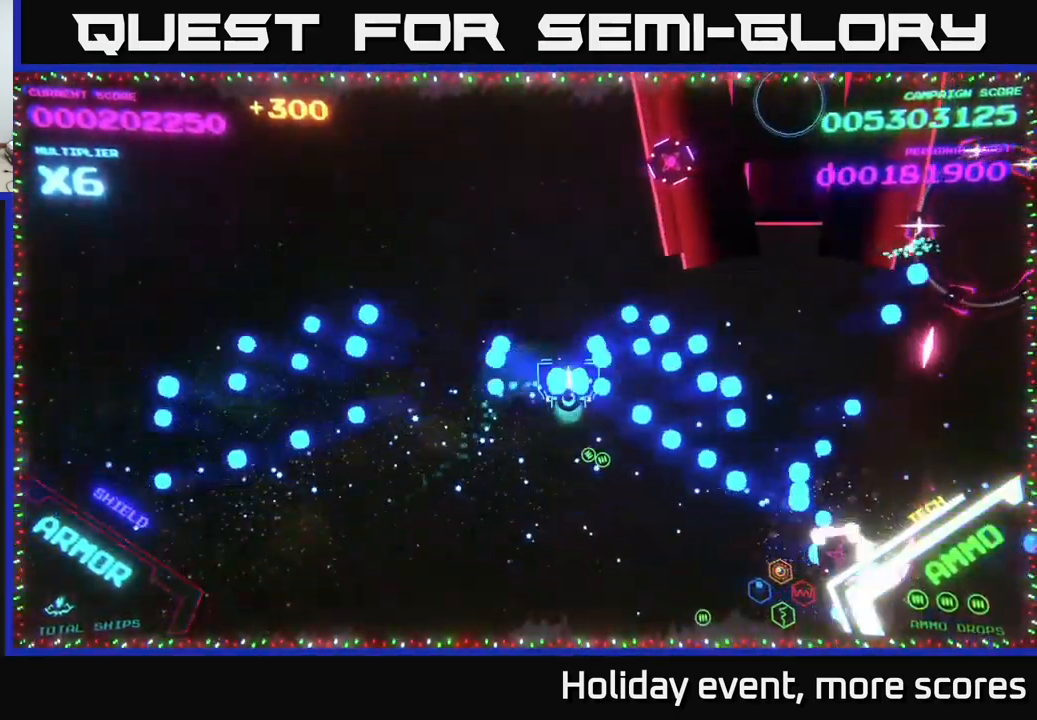
{"buttons": ["X"], "left_stick": "down-right", "right_stick": "center", "events": [[16, "left_stick", "down-right"], [233, "left_stick", "right"], [350, "B", "up"], [500, "X", "down"], [500, "left_stick", "down-right"]]}
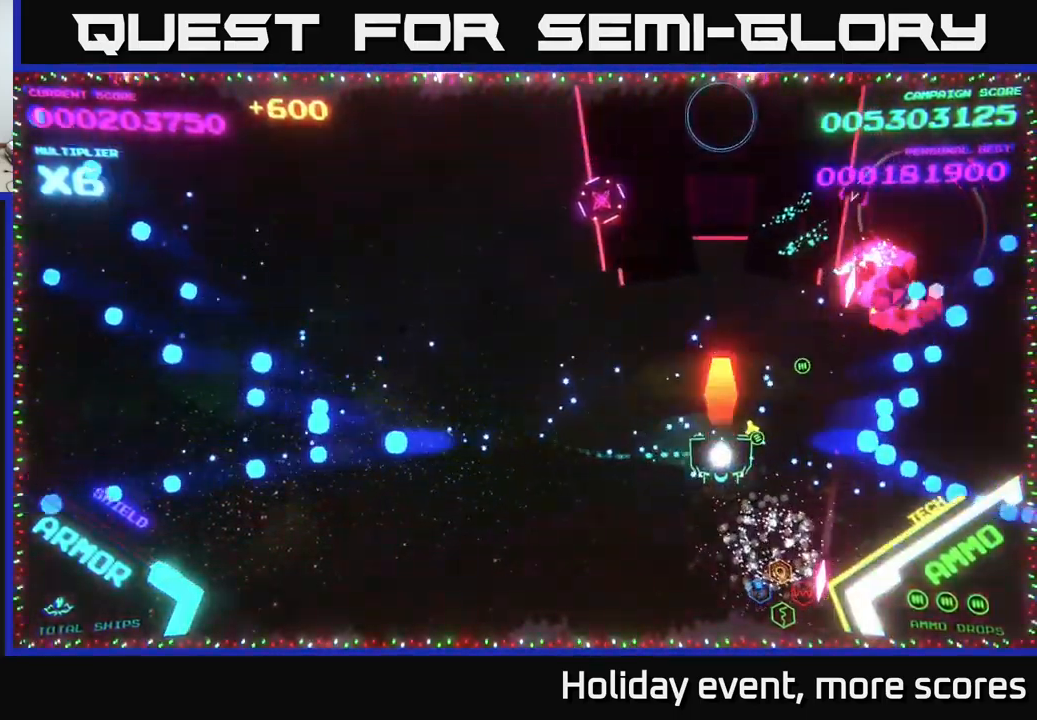
{"buttons": ["X"], "left_stick": "down", "right_stick": "center", "events": [[16, "left_stick", "down"], [66, "X", "up"], [150, "X", "down"], [216, "X", "up"], [233, "X", "down"], [266, "X", "up"], [316, "X", "down"], [400, "X", "up"], [450, "X", "down"]]}
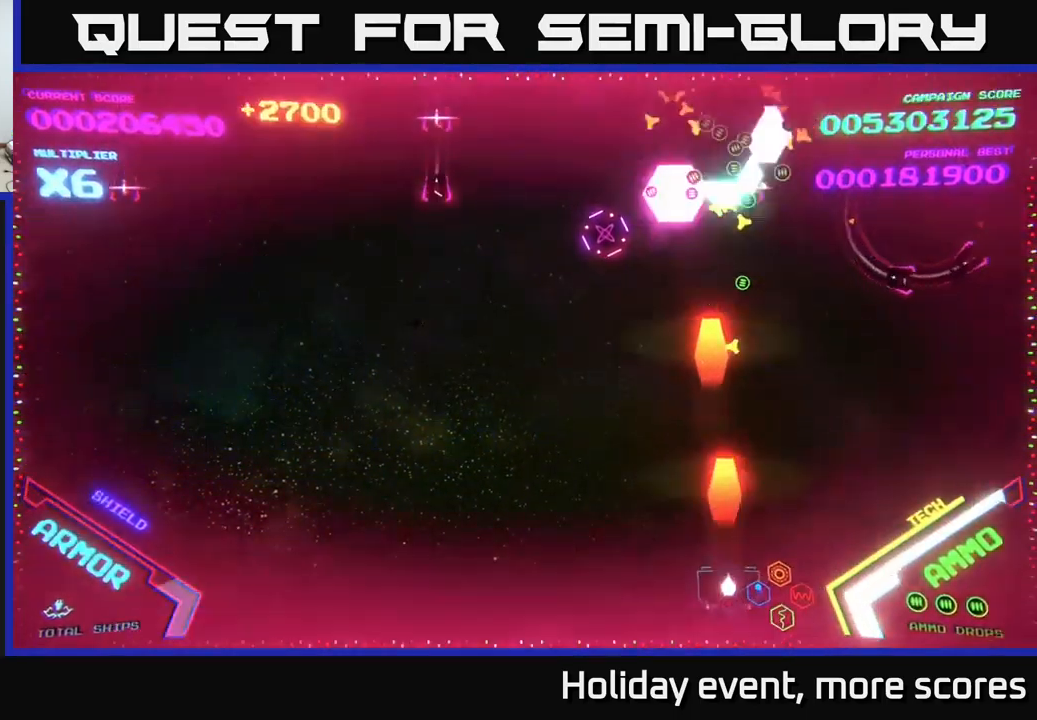
{"buttons": ["B"], "left_stick": "up-left", "right_stick": "center", "events": [[16, "X", "up"], [83, "left_stick", "up-left"], [116, "A", "down"], [183, "A", "up"], [266, "B", "down"]]}
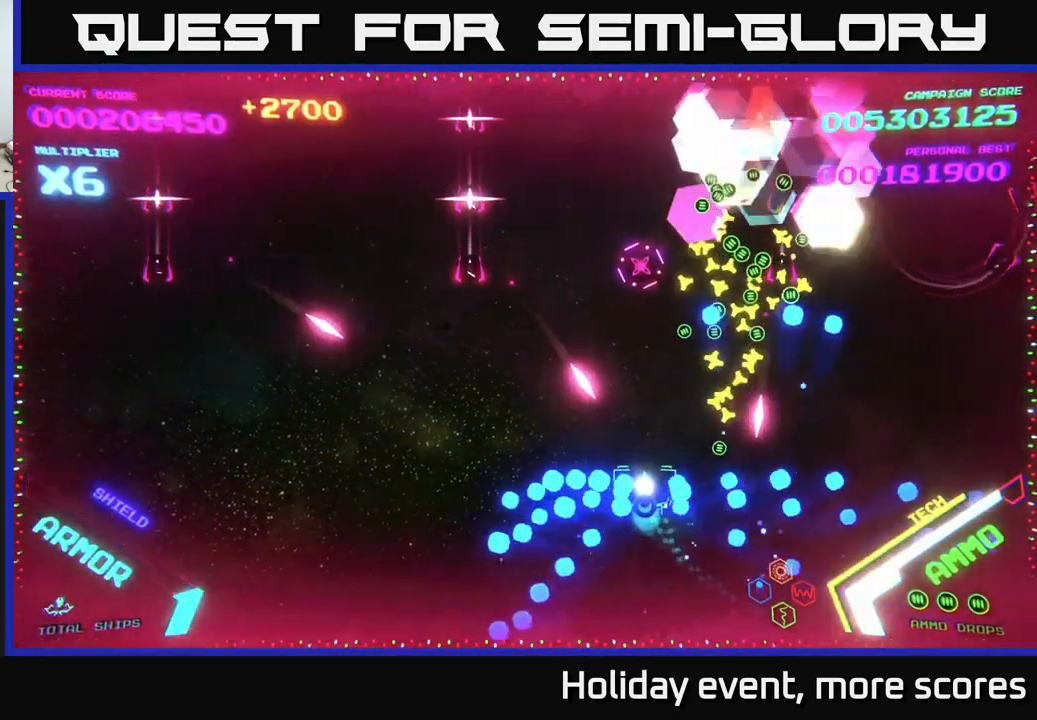
{"buttons": ["B"], "left_stick": "up-right", "right_stick": "center", "events": [[50, "B", "up"], [83, "left_stick", "up-right"], [116, "B", "down"]]}
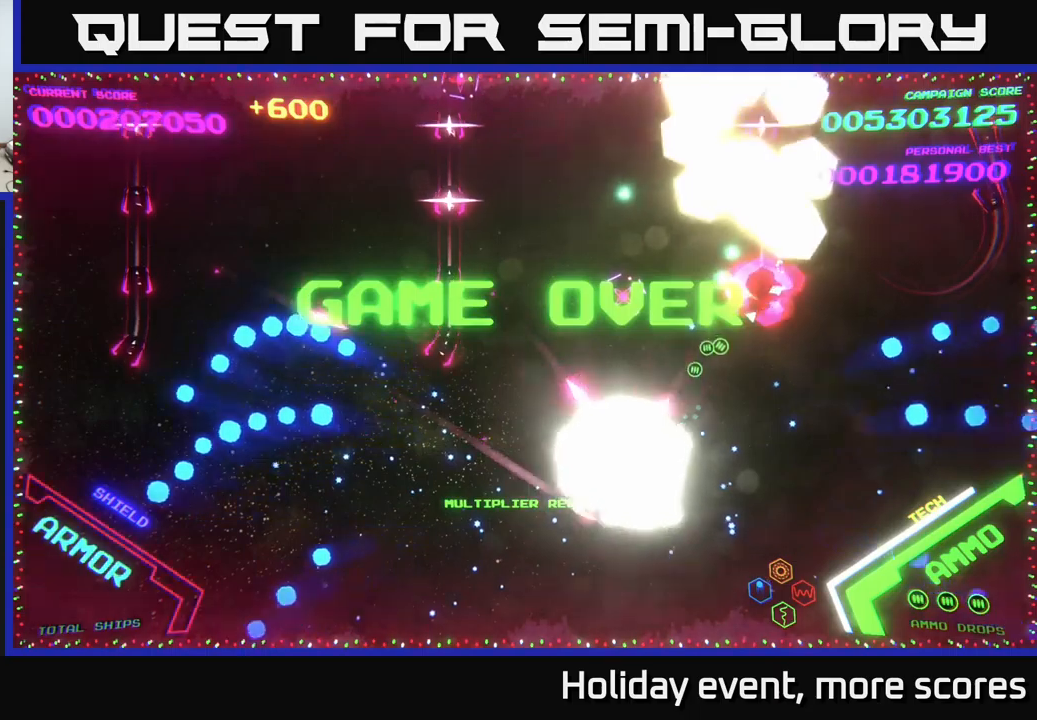
{"buttons": ["B"], "left_stick": "center", "right_stick": "center", "events": [[300, "B", "up"], [367, "B", "down"], [367, "left_stick", "center"]]}
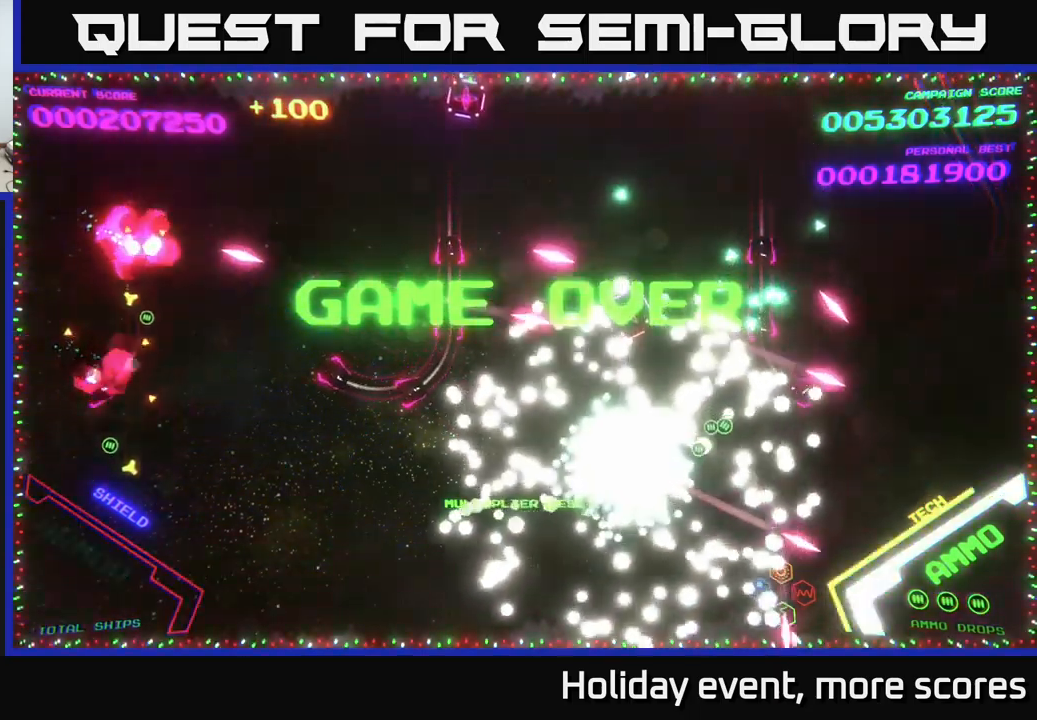
{"buttons": [], "left_stick": "center", "right_stick": "center", "events": [[17, "B", "up"]]}